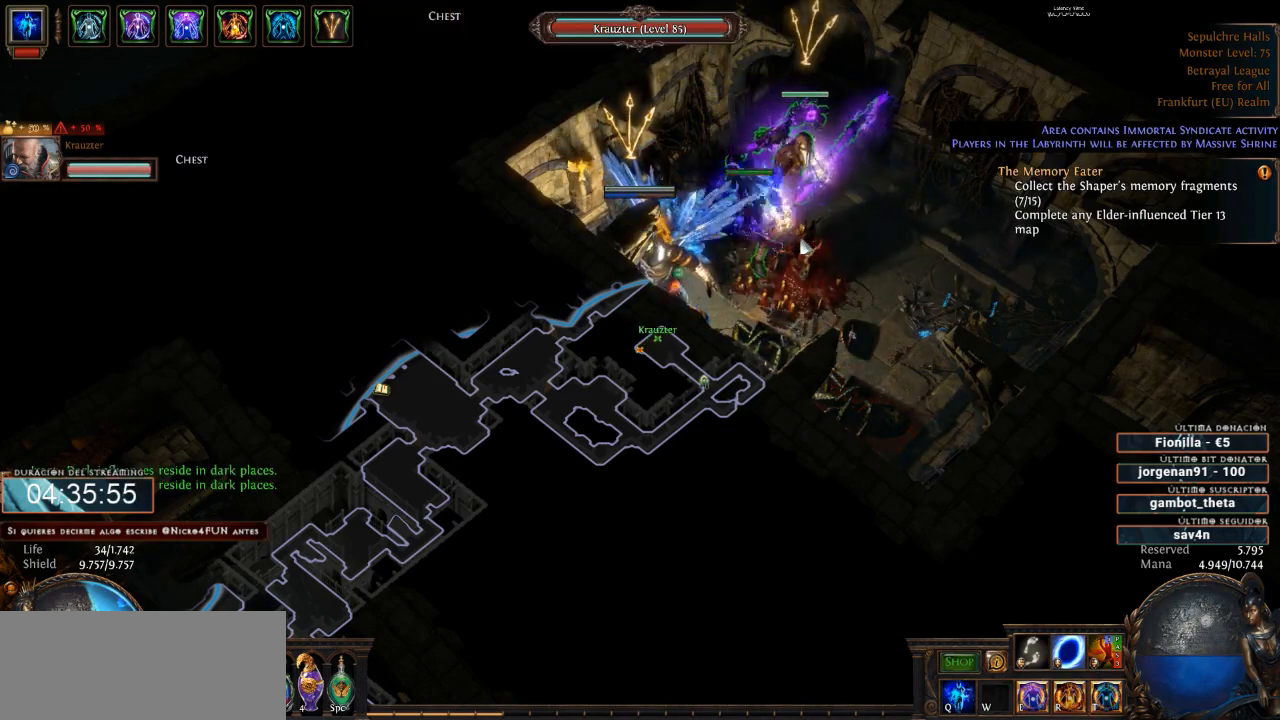
Gameplay with keyboard and mouse; each line is a JSON object with the keys and mouse buttons held at the frame after it. "events" lists presses ("down") and releases ("up") of "0", "1", "2", "3", "4", "5", "6", "7", "8", "9", "a", "alt", "b", "backspace", "c", "caps_lock", "ctrl", "d", "down", "e", "escape", "f", "f1", "f10", "f11", "f12", "f2", "f3", "f4", "f5", "f6", "f7", "f8", "f9", "g", "h", "i", "j", "k", "l", "left", "m", "n", "o", "p", "q", "r", "right", "s", "shift", "space", "super", "t", "tab", "u", "up", "v", "w", "x", "y", "z", "mouse_left", "mouse_wheel" and "mouse_right" between this image and that frame as [ms after this image, input, new state], when the widget could be followed in between. "mouse_left", "mouse_wheel", "mouse_right" = the "left", "wheel", "right" buttons of the "mouse" list. No other keys are recorded. "wheel" means that the mouse wheel is clicked or scrolled. Not read: mouse_move.
{"keys": [], "mouse": ["left"], "events": [[333, "mouse_left", "down"]]}
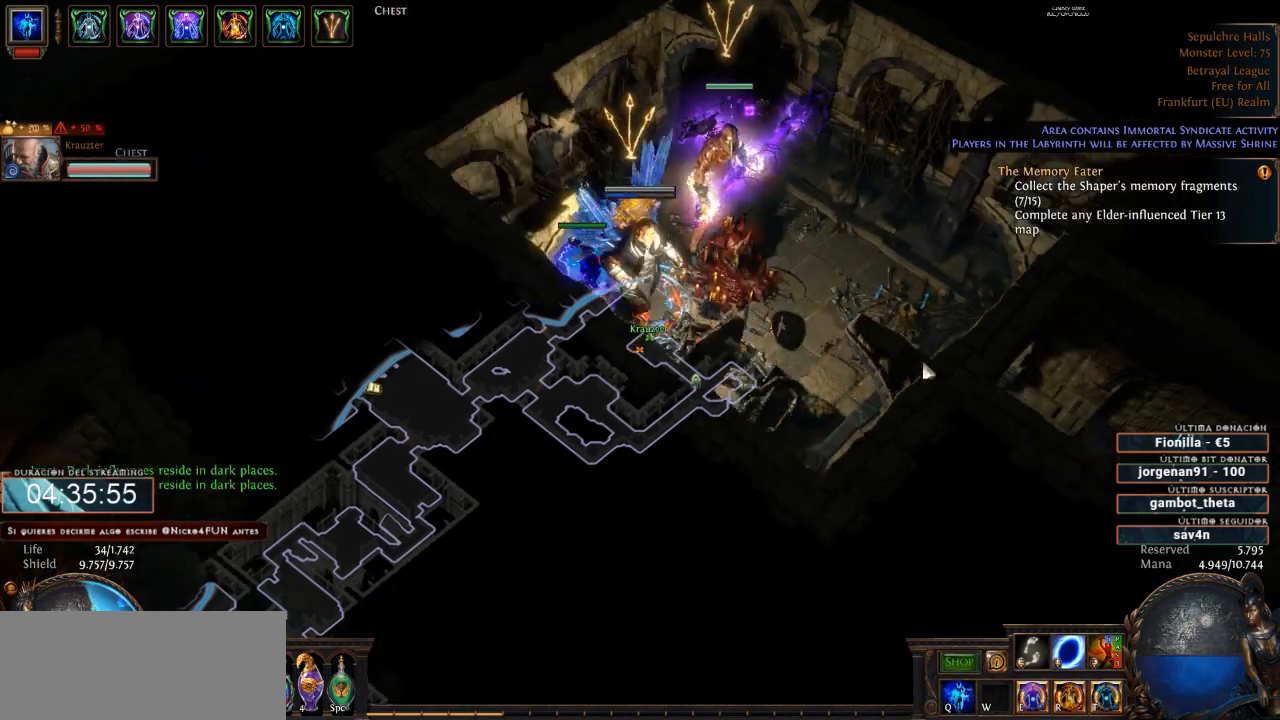
{"keys": [], "mouse": ["left"], "events": []}
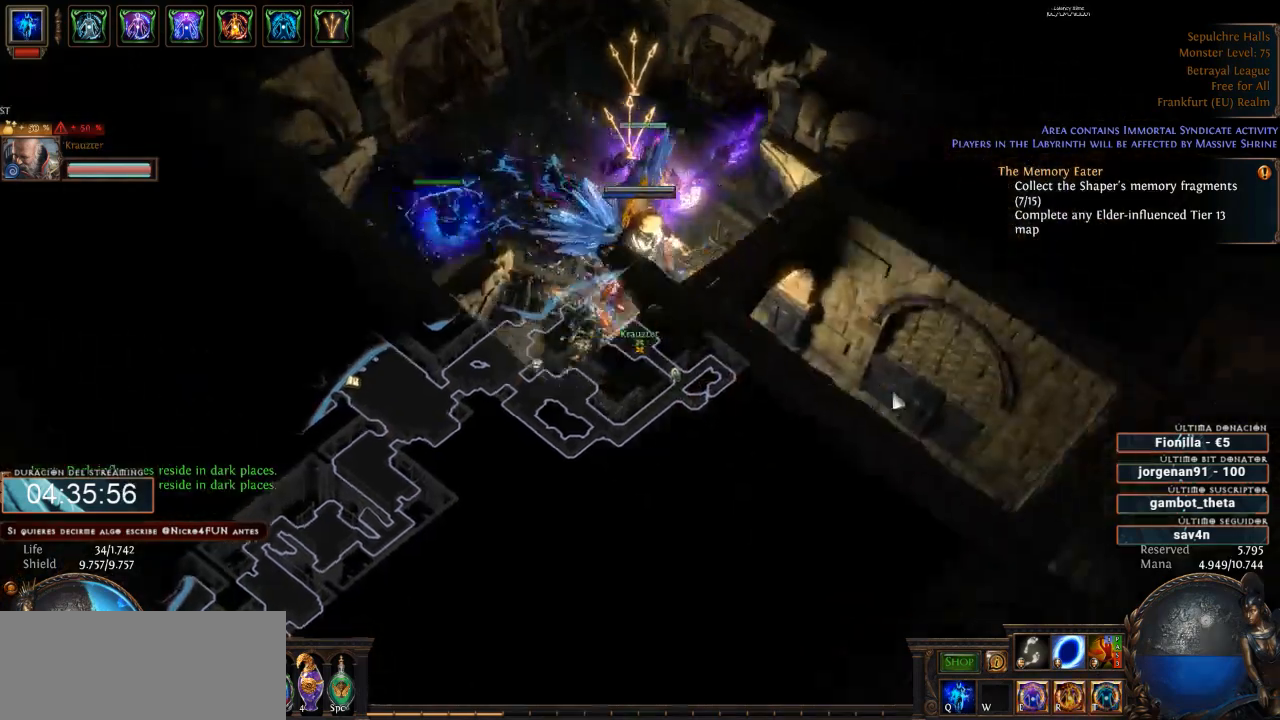
{"keys": [], "mouse": ["left"], "events": []}
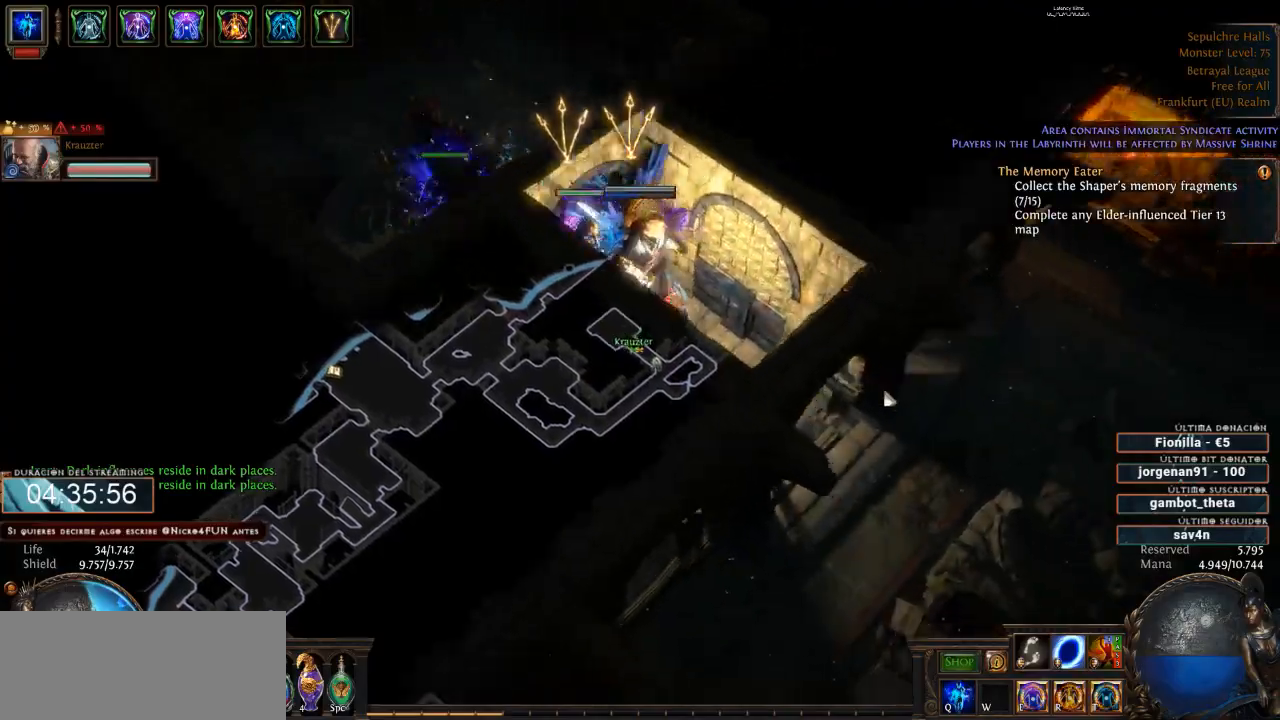
{"keys": [], "mouse": ["left"], "events": [[133, "space", "down"], [333, "space", "up"]]}
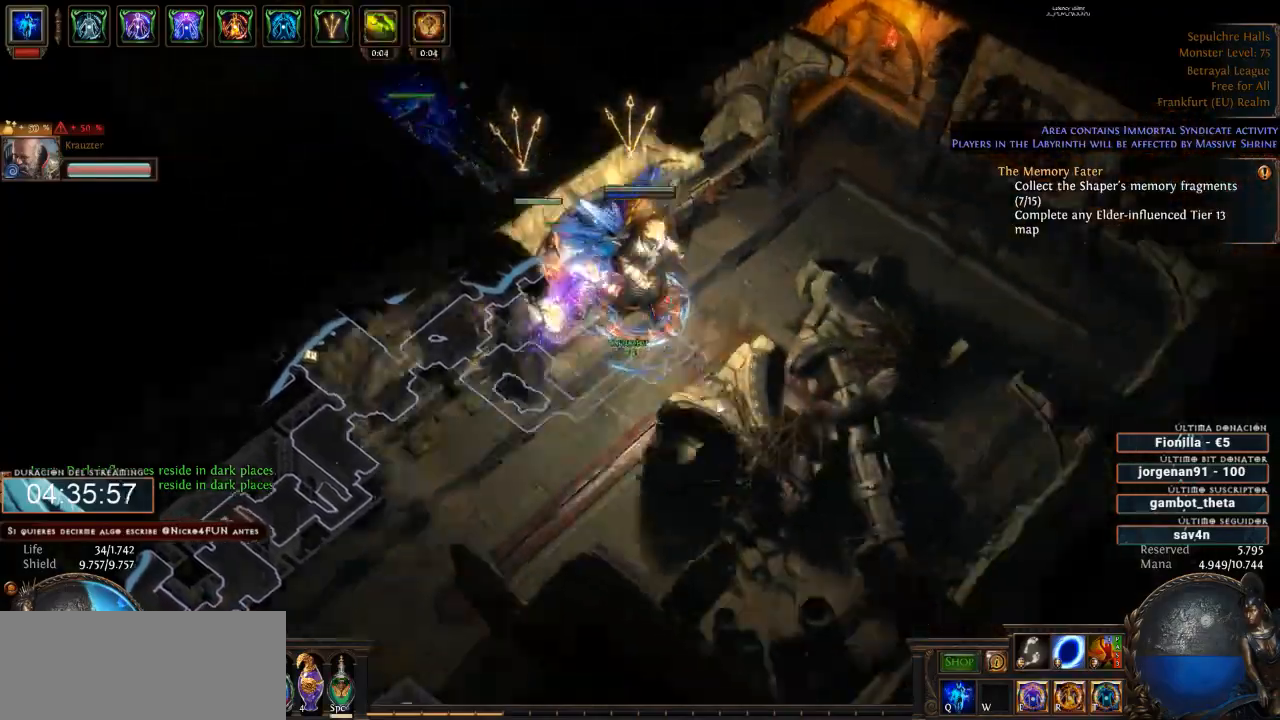
{"keys": [], "mouse": ["left"], "events": []}
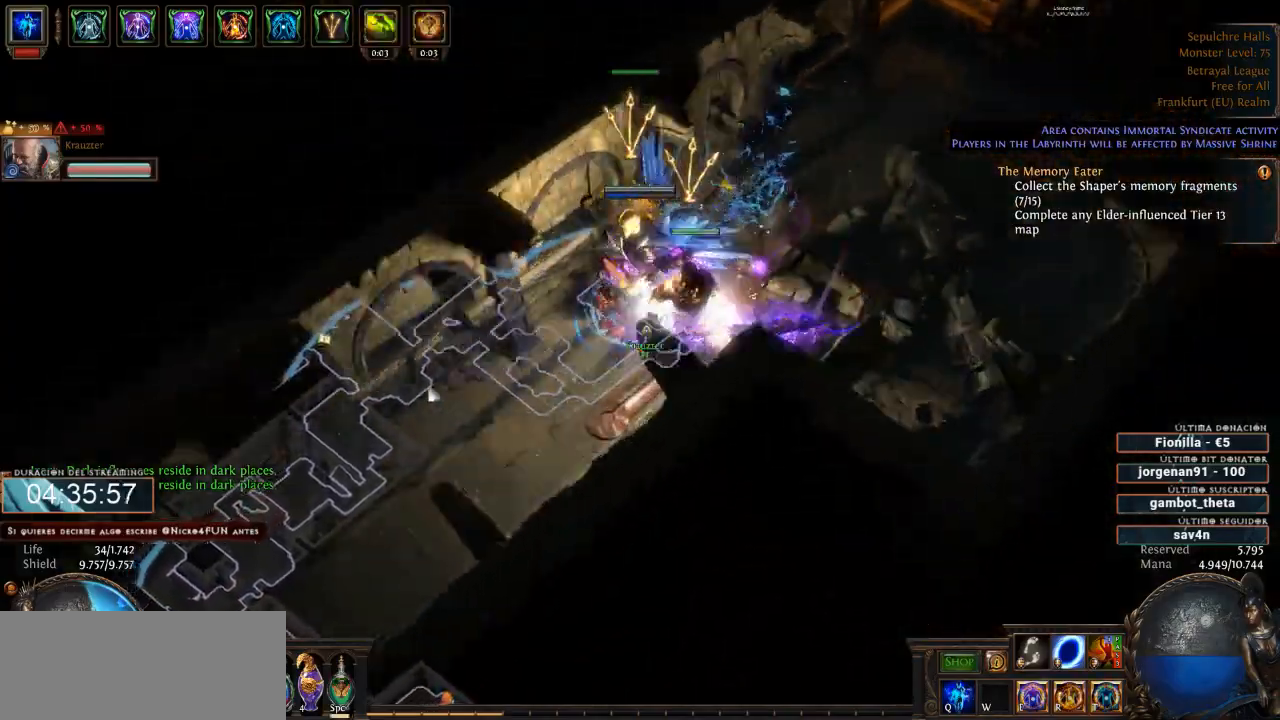
{"keys": [], "mouse": ["left"], "events": []}
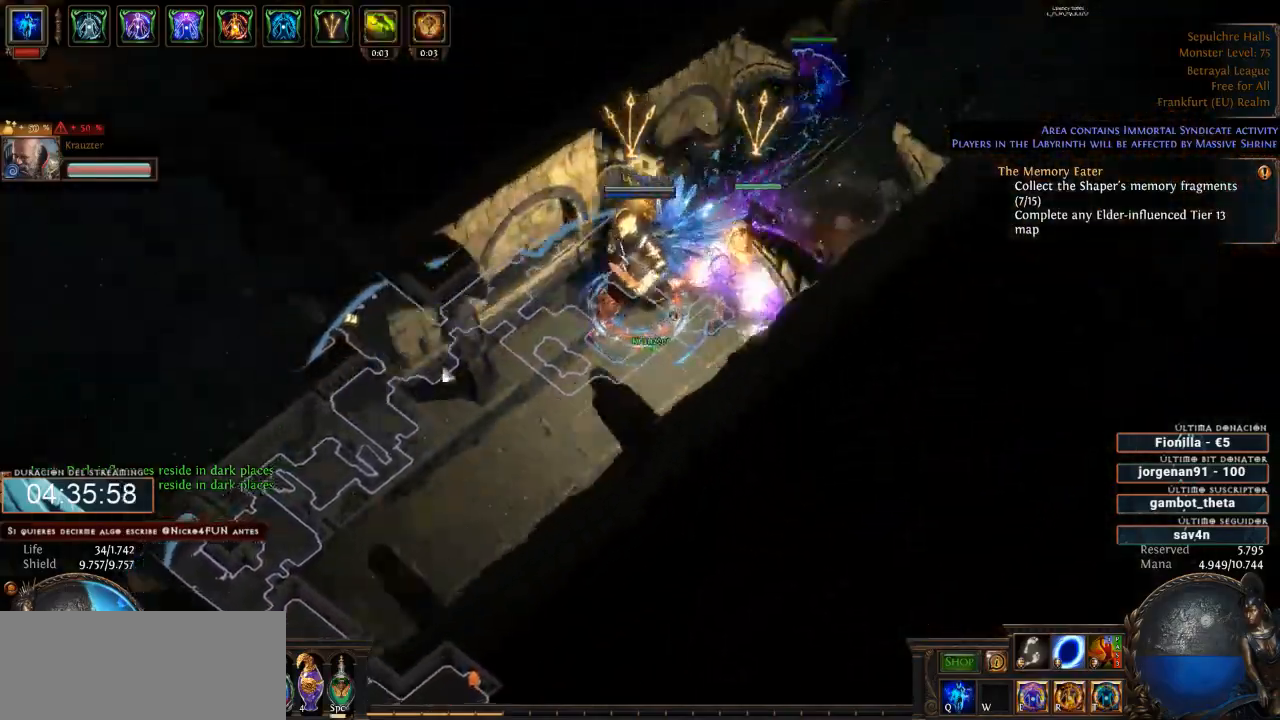
{"keys": [], "mouse": ["left"], "events": []}
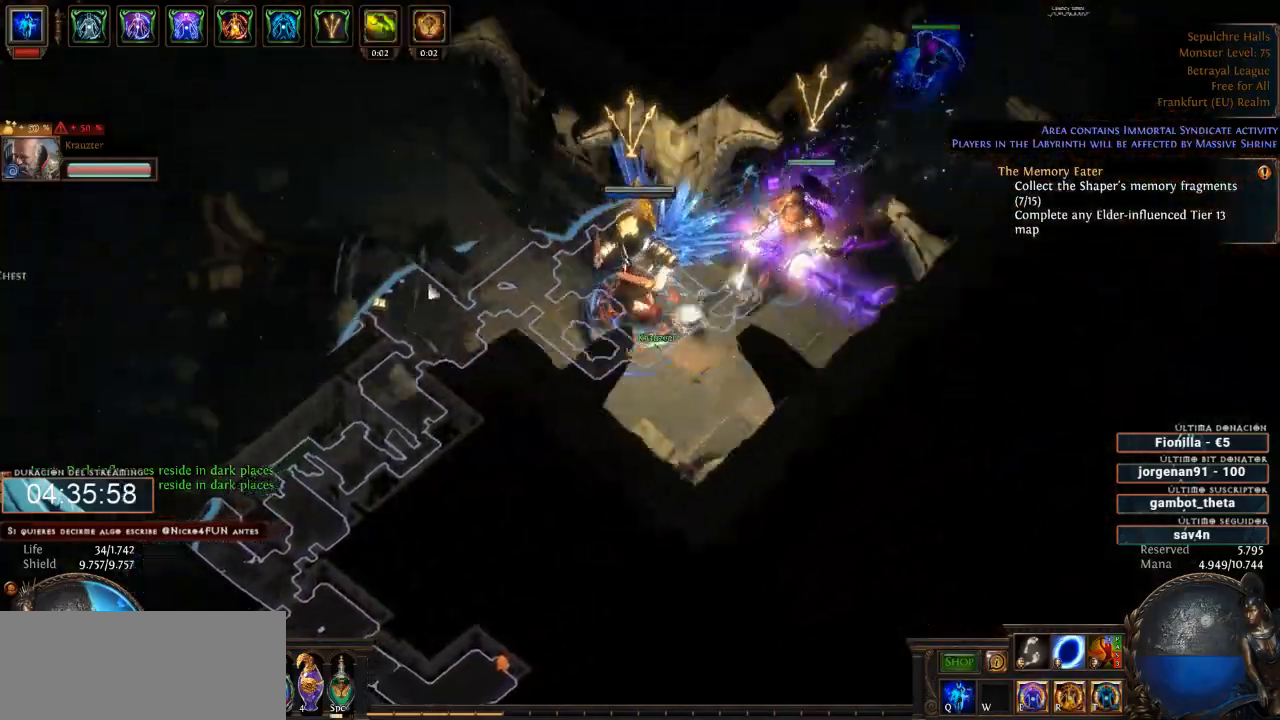
{"keys": [], "mouse": ["left"], "events": []}
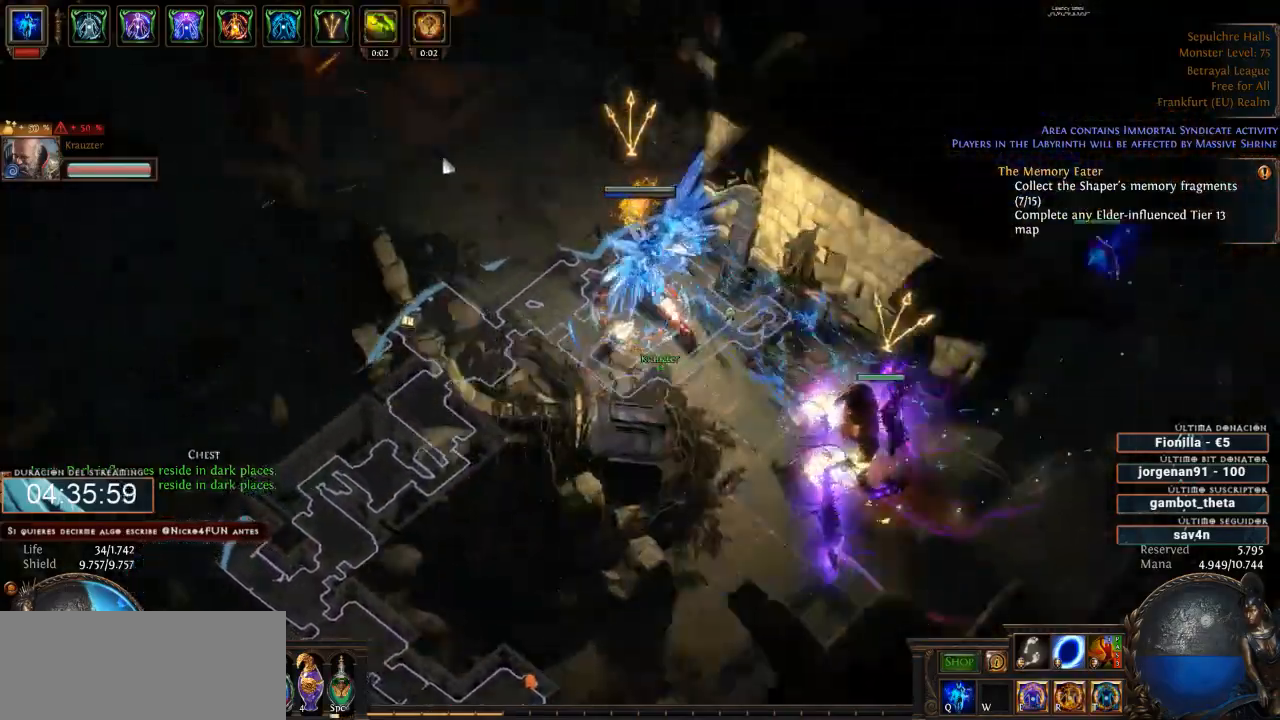
{"keys": [], "mouse": ["left"], "events": []}
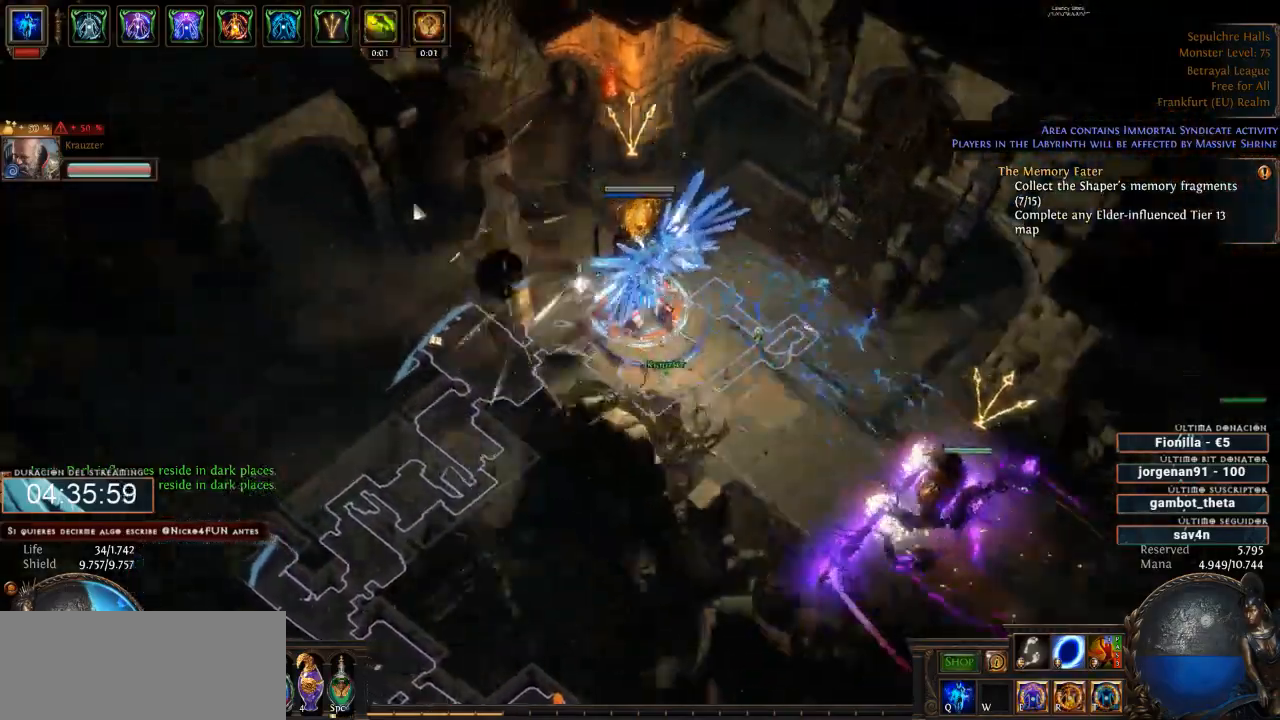
{"keys": [], "mouse": ["left"], "events": []}
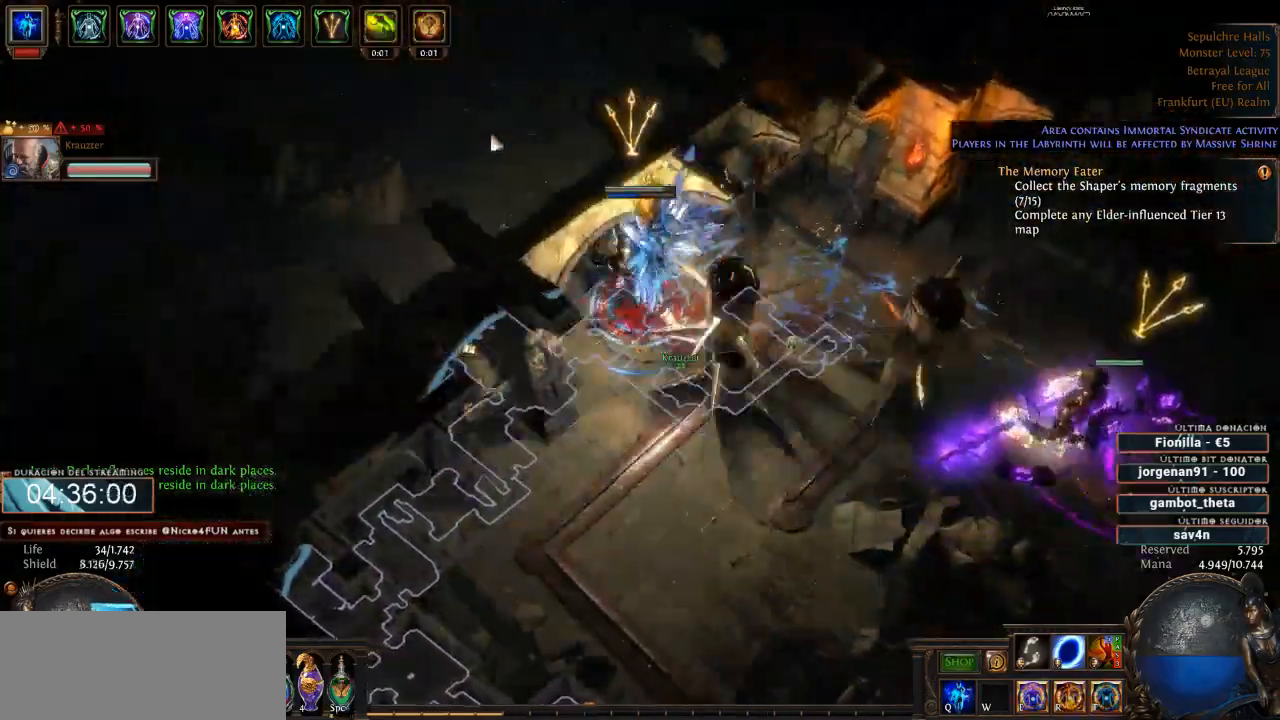
{"keys": [], "mouse": ["left"], "events": []}
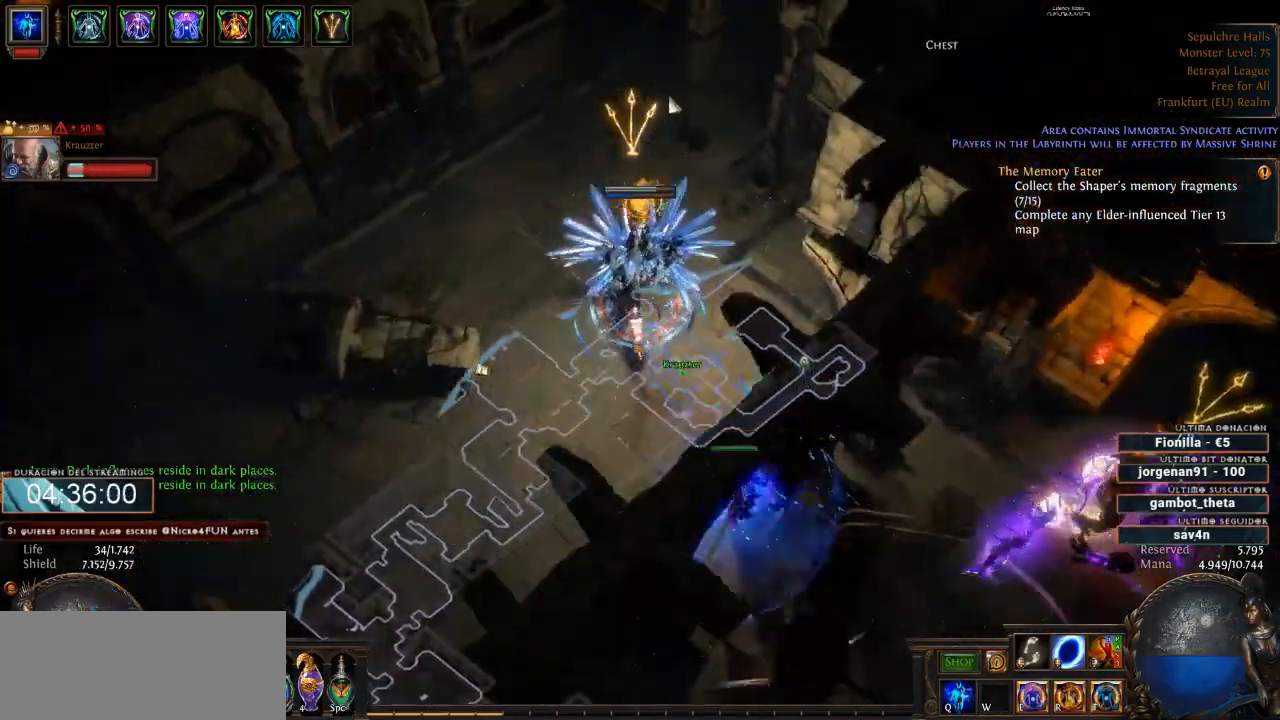
{"keys": [], "mouse": ["left"], "events": []}
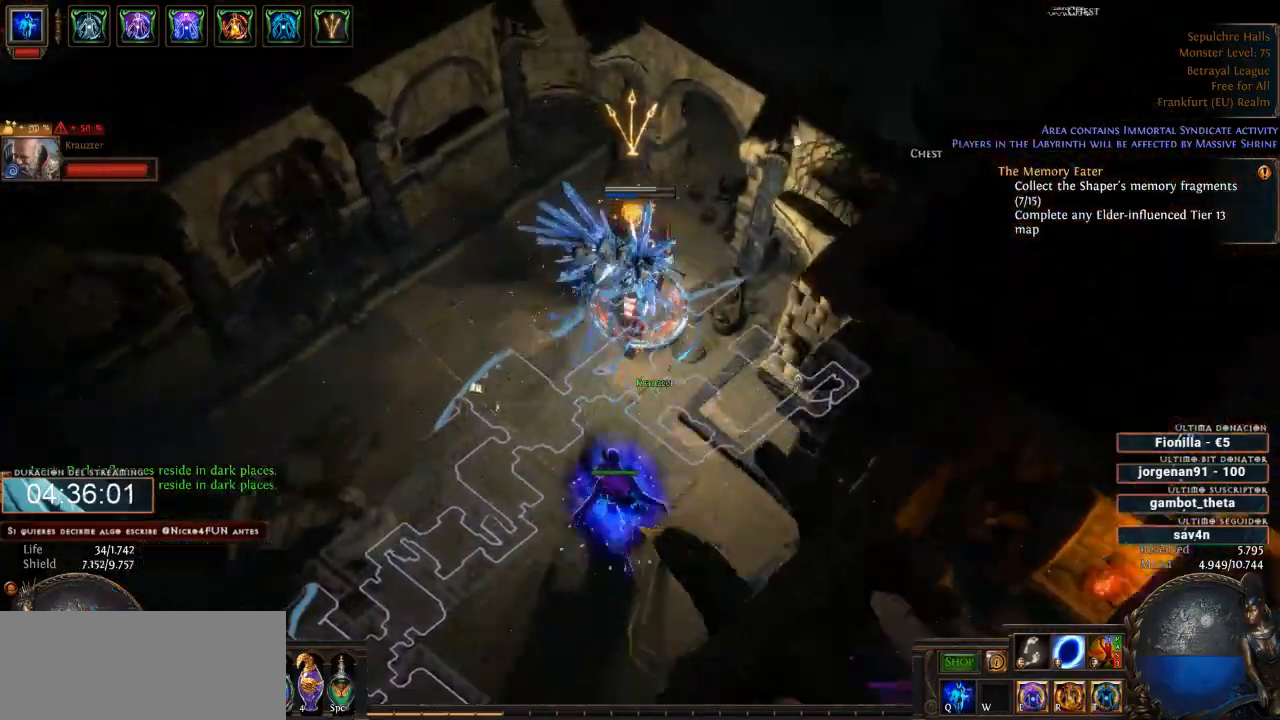
{"keys": [], "mouse": ["left"], "events": []}
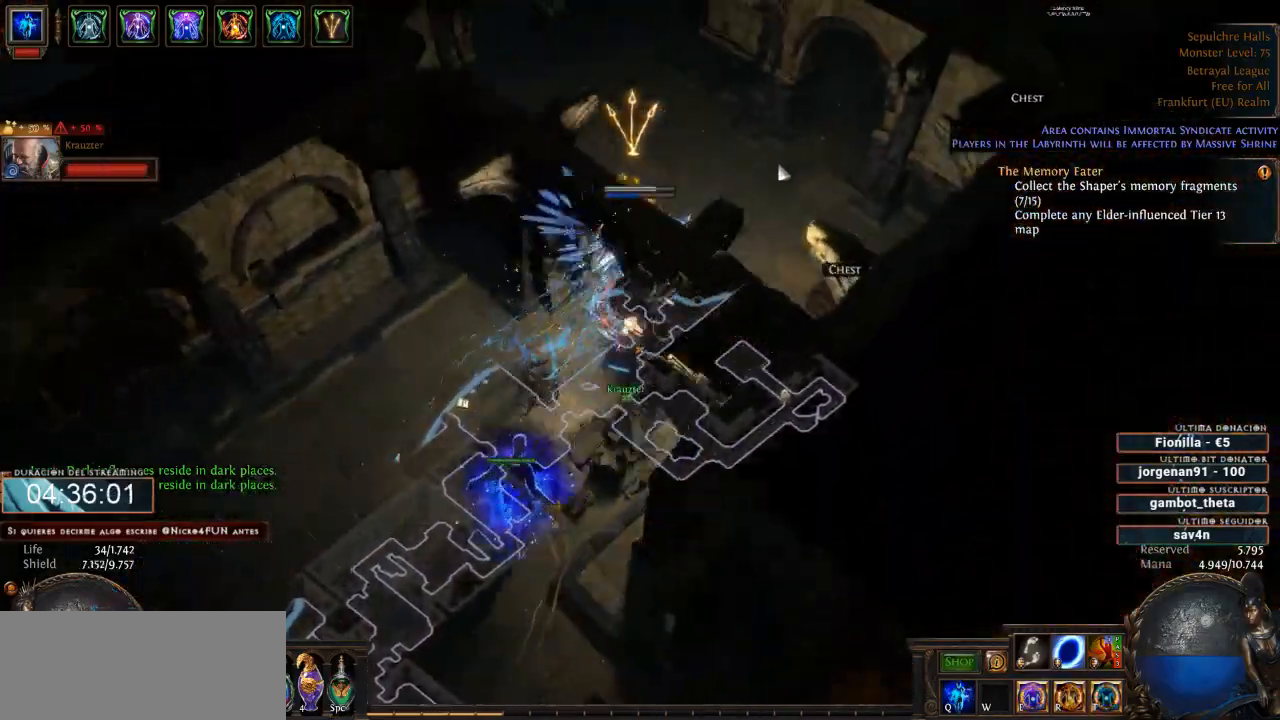
{"keys": ["1", "2", "space"], "mouse": ["right"], "events": [[100, "mouse_left", "up"], [167, "mouse_right", "down"], [300, "4", "down"], [367, "space", "down"], [433, "1", "down"], [467, "2", "down"], [467, "4", "up"]]}
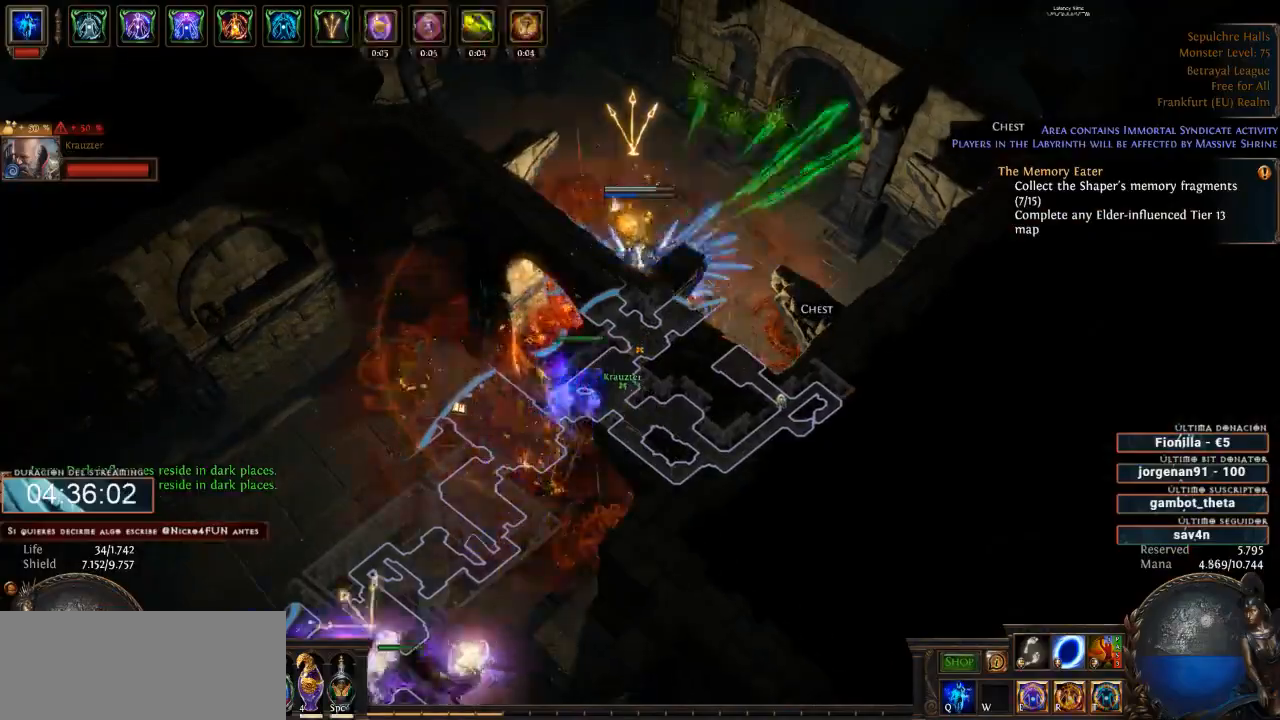
{"keys": [], "mouse": ["left"], "events": [[67, "3", "down"], [67, "space", "up"], [133, "1", "up"], [133, "2", "up"], [133, "mouse_right", "up"], [167, "3", "up"], [200, "mouse_left", "down"], [400, "space", "down"], [467, "space", "up"]]}
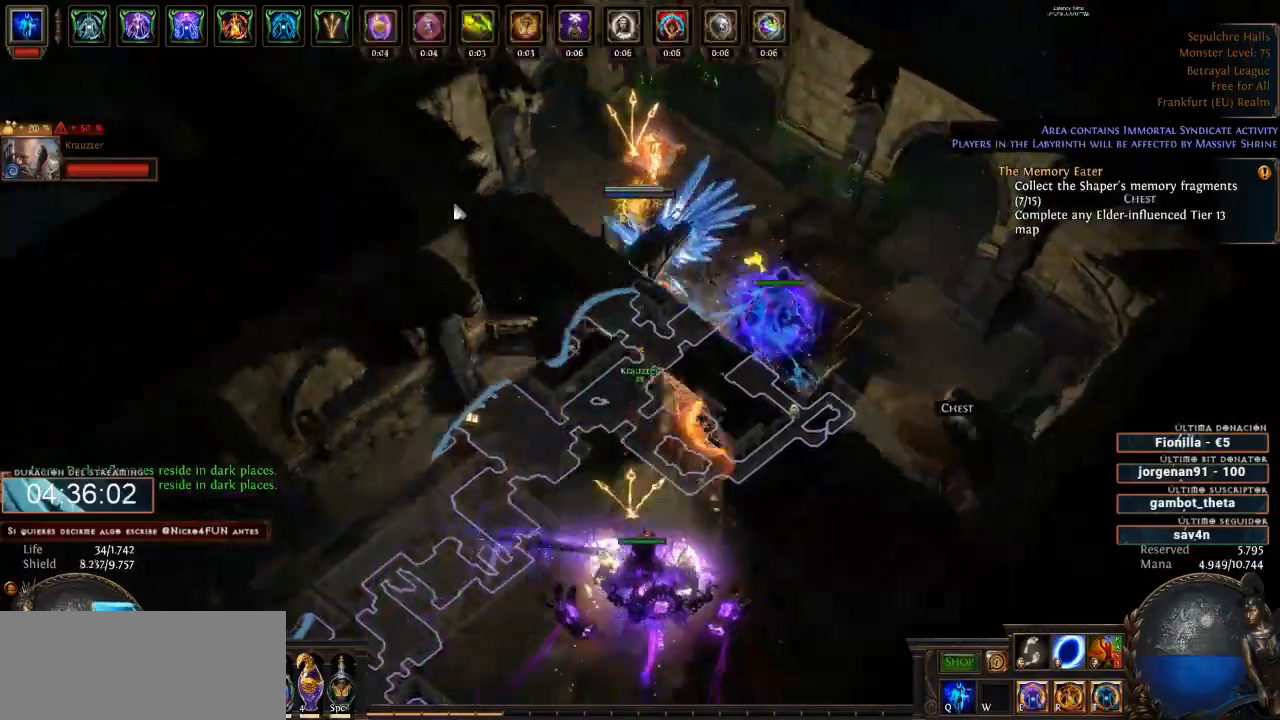
{"keys": [], "mouse": ["left"], "events": []}
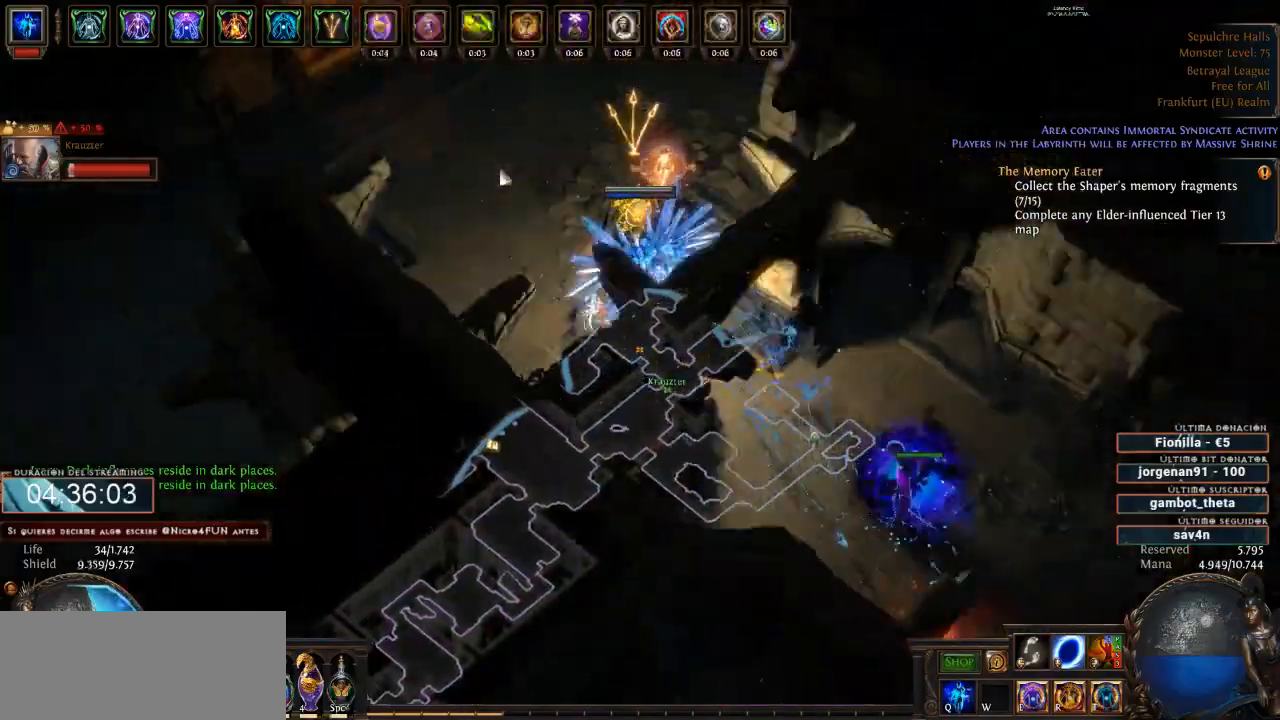
{"keys": [], "mouse": ["right"], "events": [[100, "mouse_left", "up"], [267, "mouse_right", "down"]]}
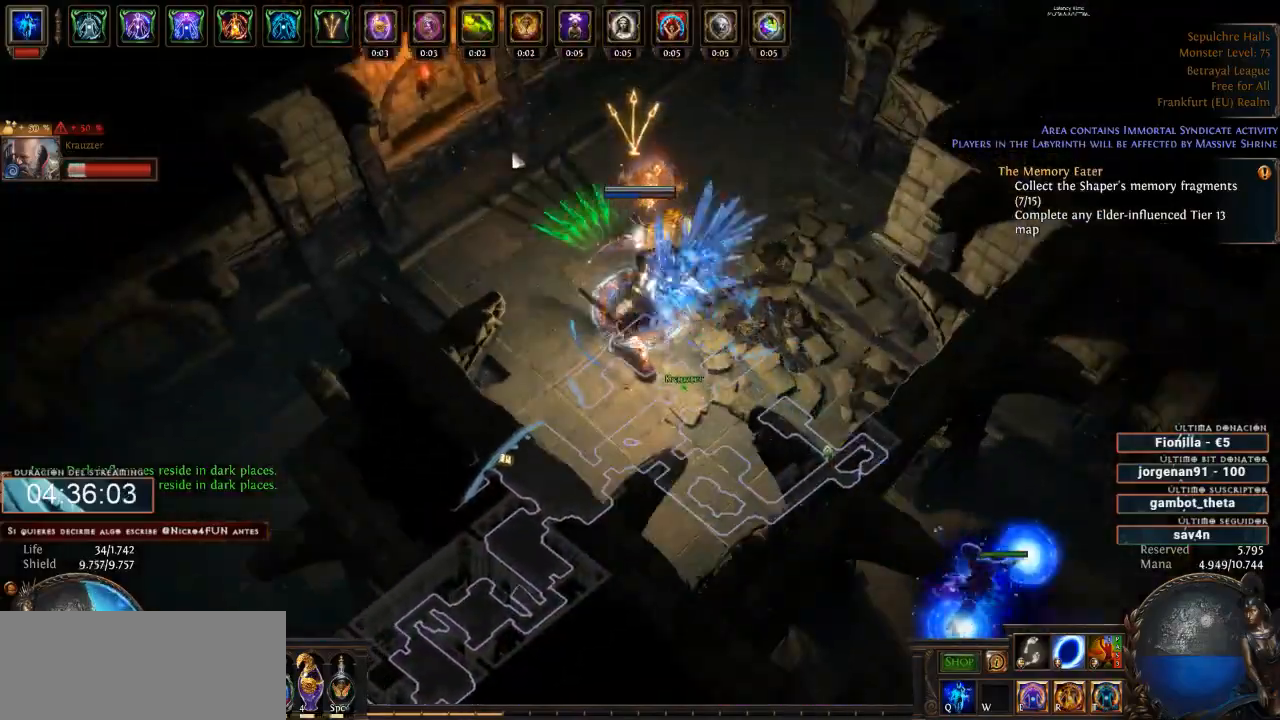
{"keys": [], "mouse": ["left"], "events": [[467, "mouse_right", "up"], [500, "mouse_left", "down"]]}
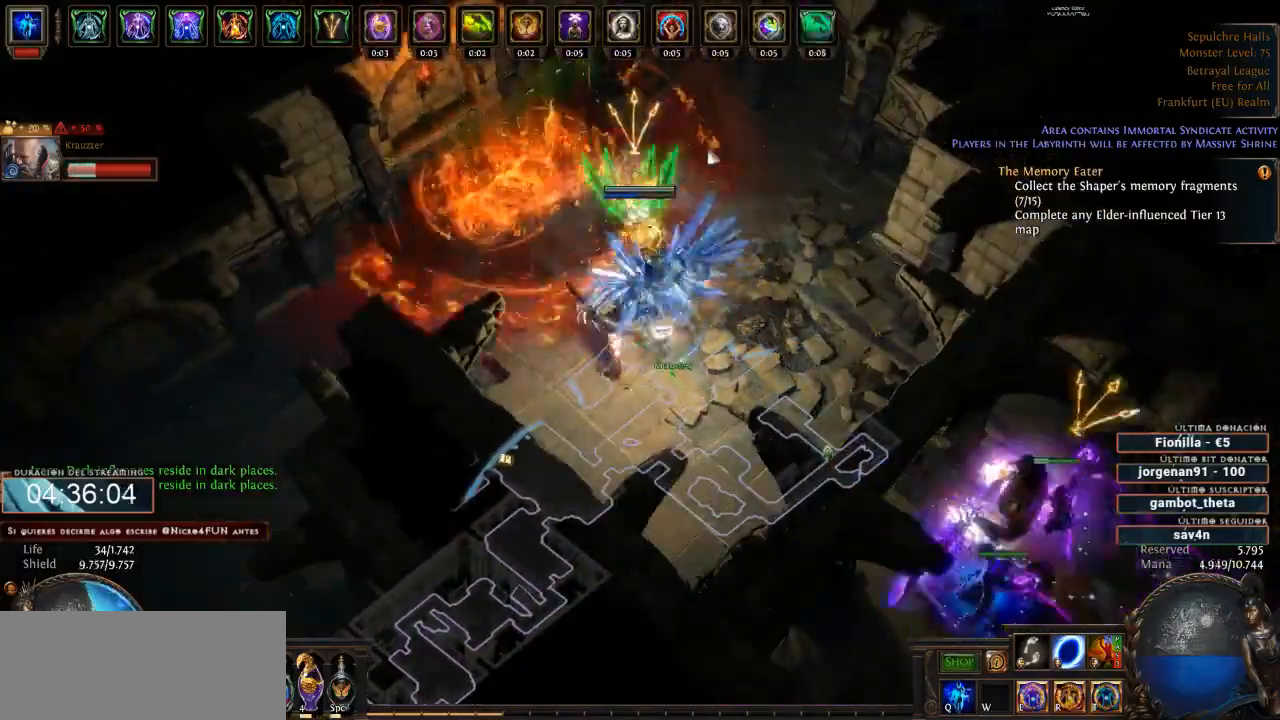
{"keys": [], "mouse": ["left"], "events": []}
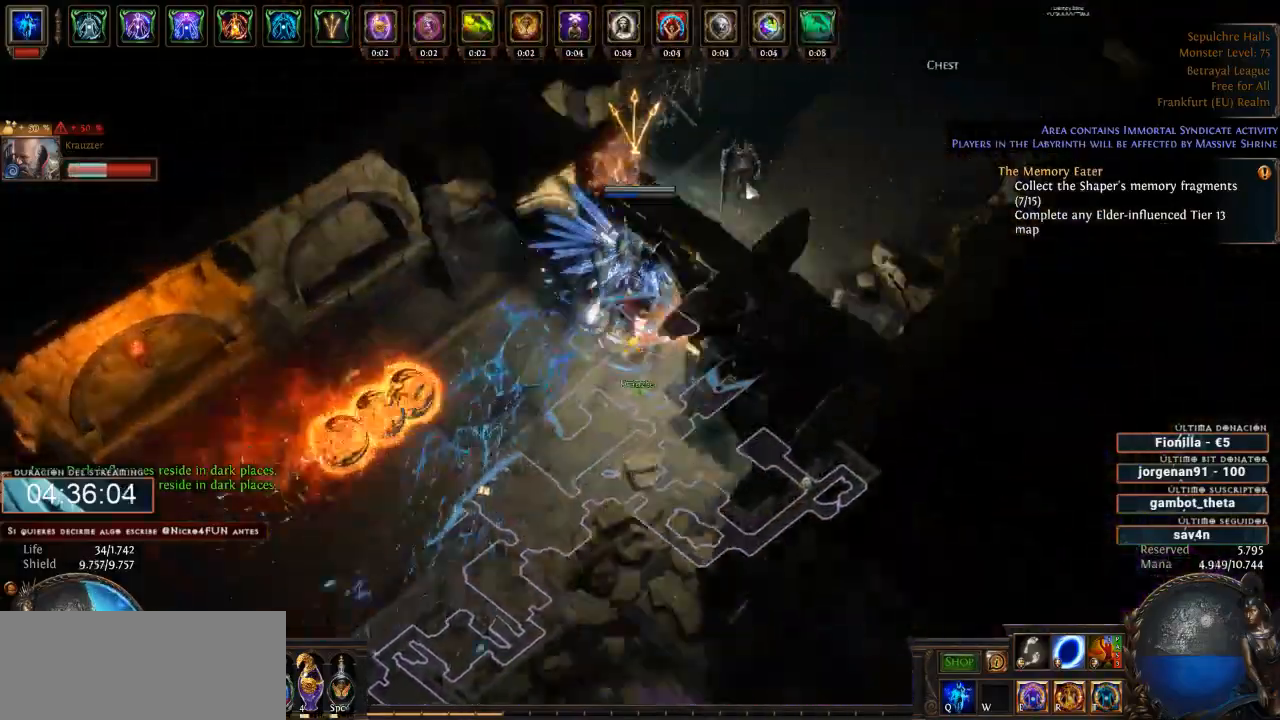
{"keys": [], "mouse": [], "events": [[500, "mouse_left", "up"]]}
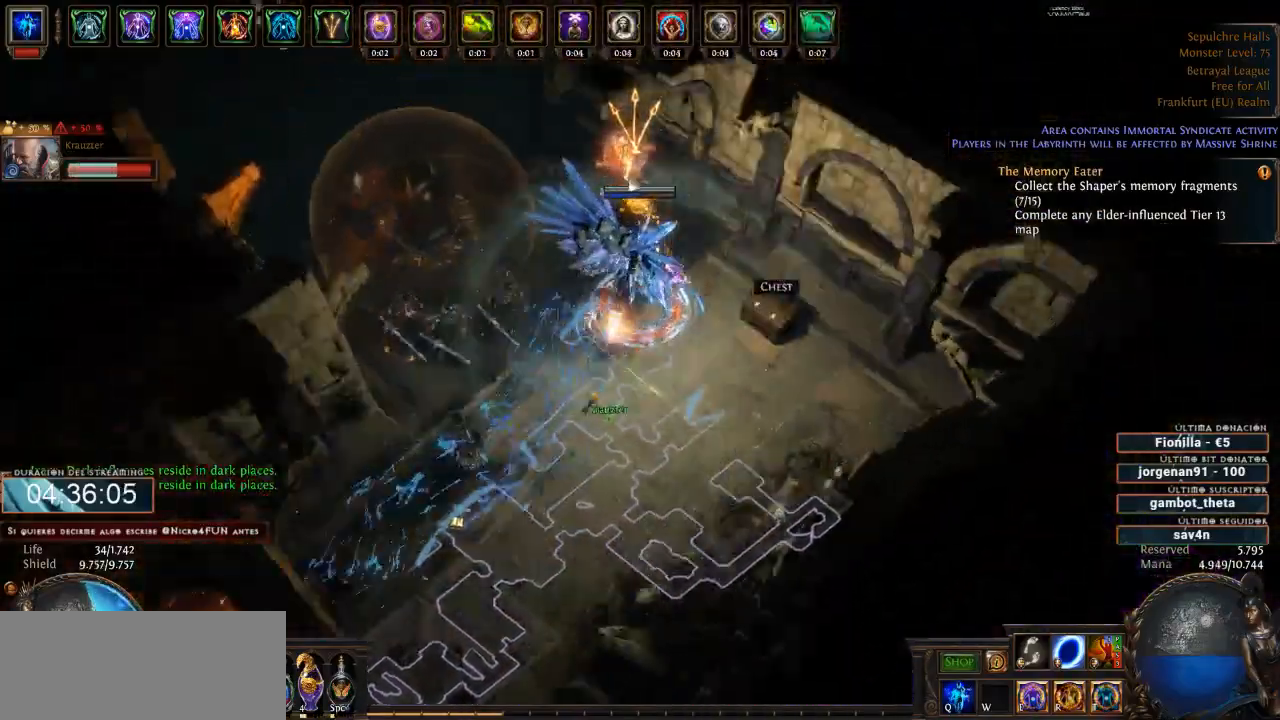
{"keys": [], "mouse": ["right"], "events": [[67, "mouse_right", "down"]]}
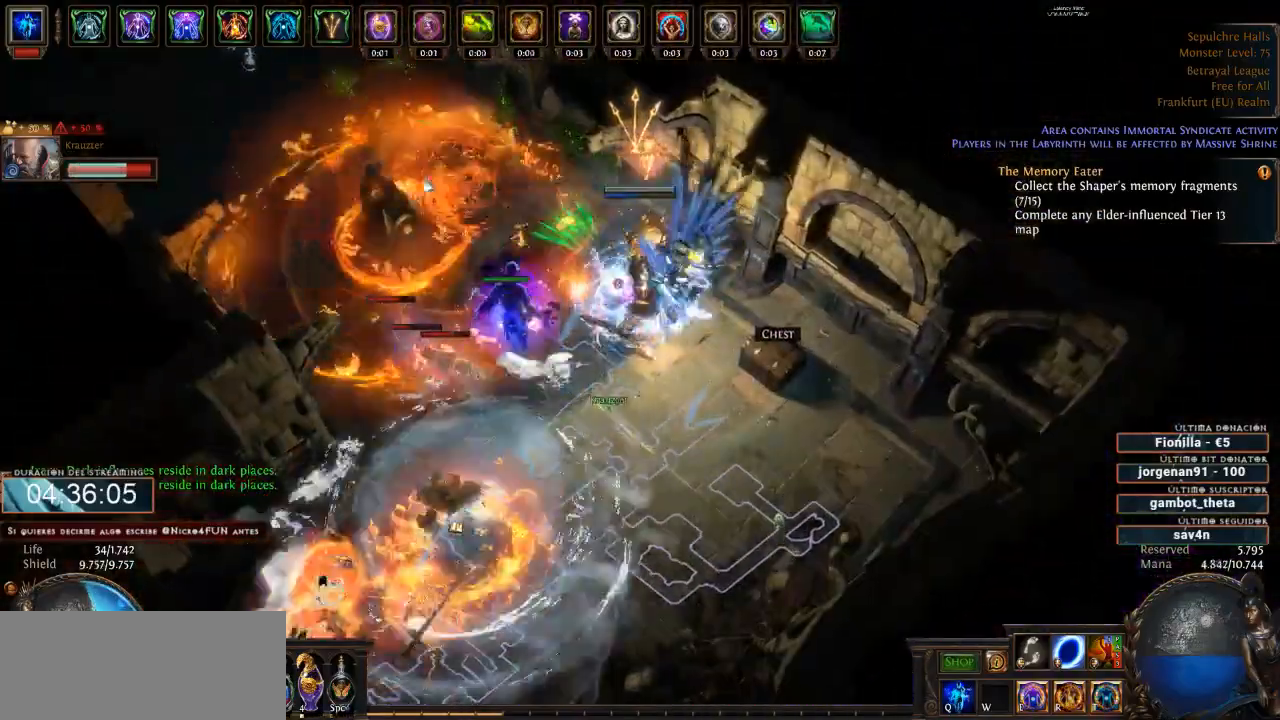
{"keys": [], "mouse": ["right"], "events": []}
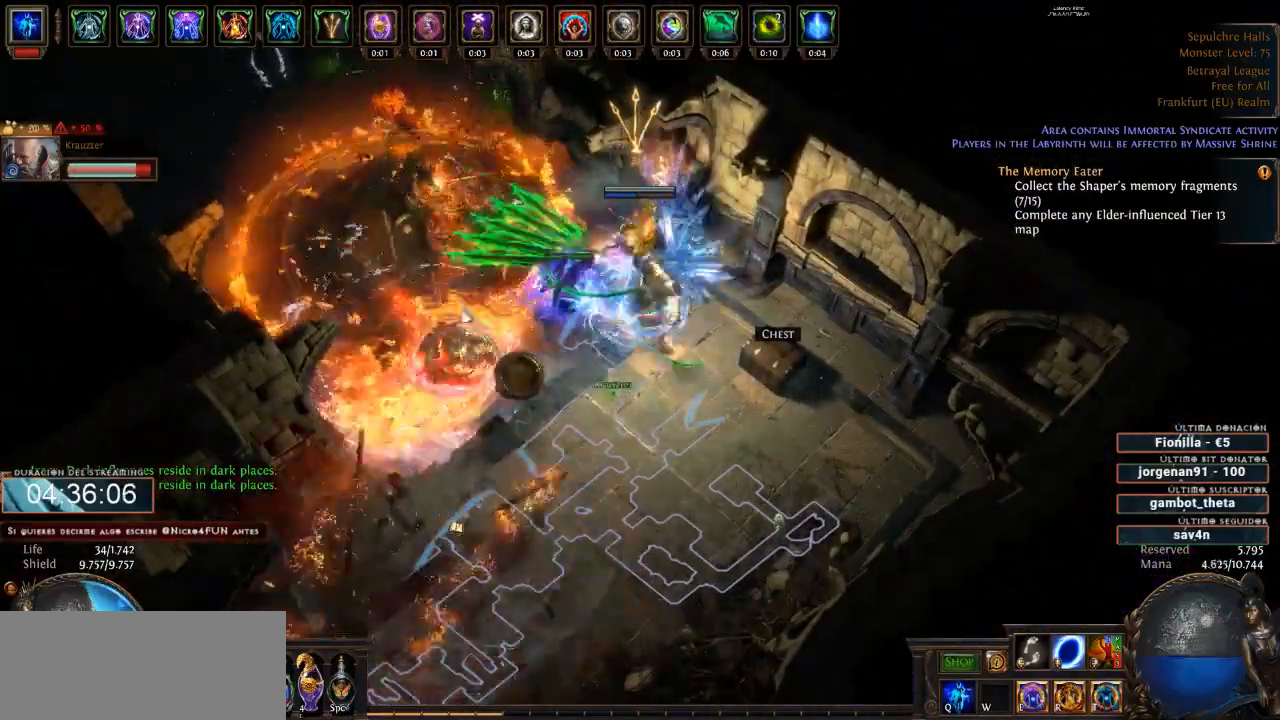
{"keys": [], "mouse": [], "events": [[500, "mouse_right", "up"]]}
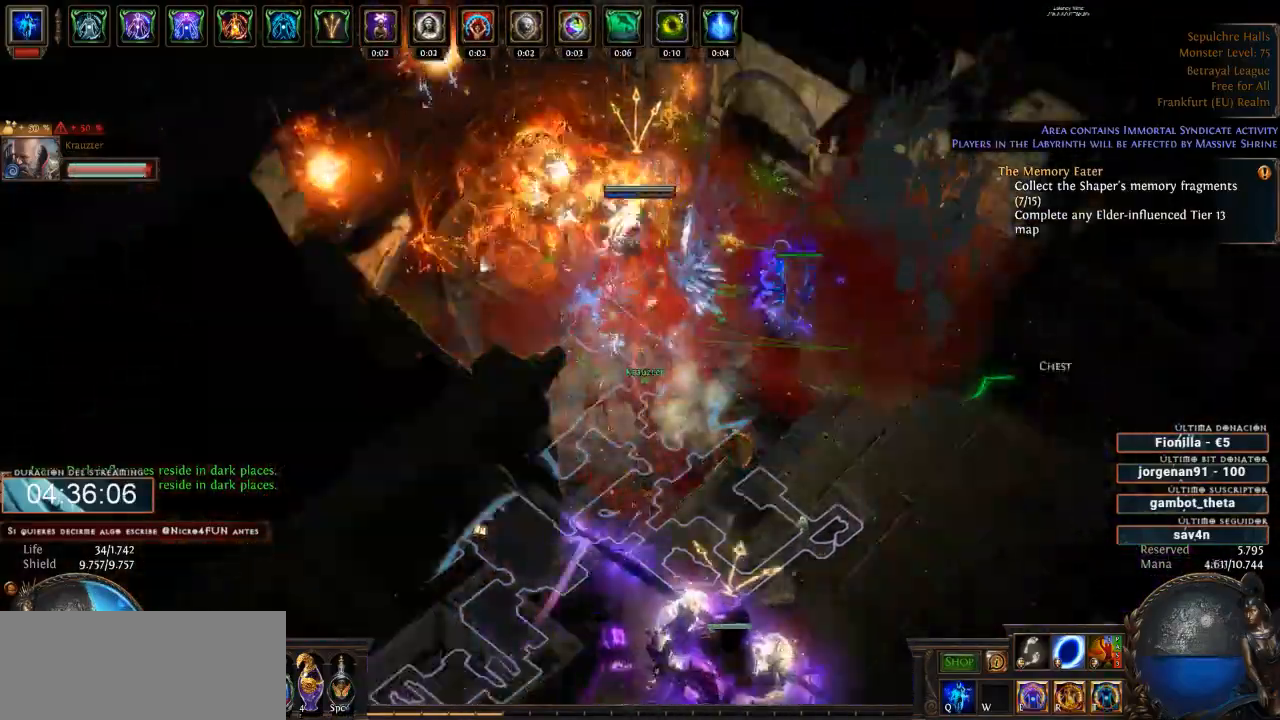
{"keys": [], "mouse": ["right"], "events": [[33, "4", "down"], [67, "mouse_left", "down"], [67, "space", "down"], [167, "2", "down"], [167, "4", "up"], [233, "space", "up"], [267, "3", "down"], [333, "2", "up"], [333, "3", "up"], [400, "mouse_left", "up"], [433, "mouse_right", "down"]]}
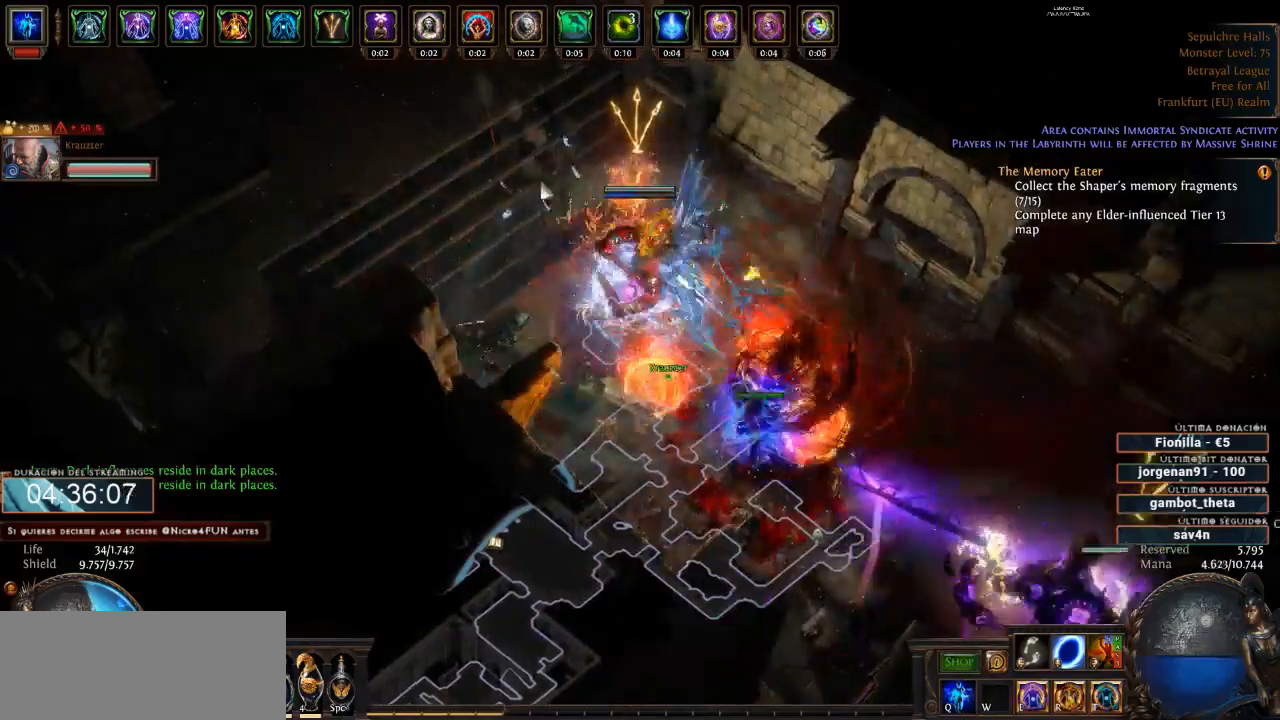
{"keys": [], "mouse": ["right"], "events": []}
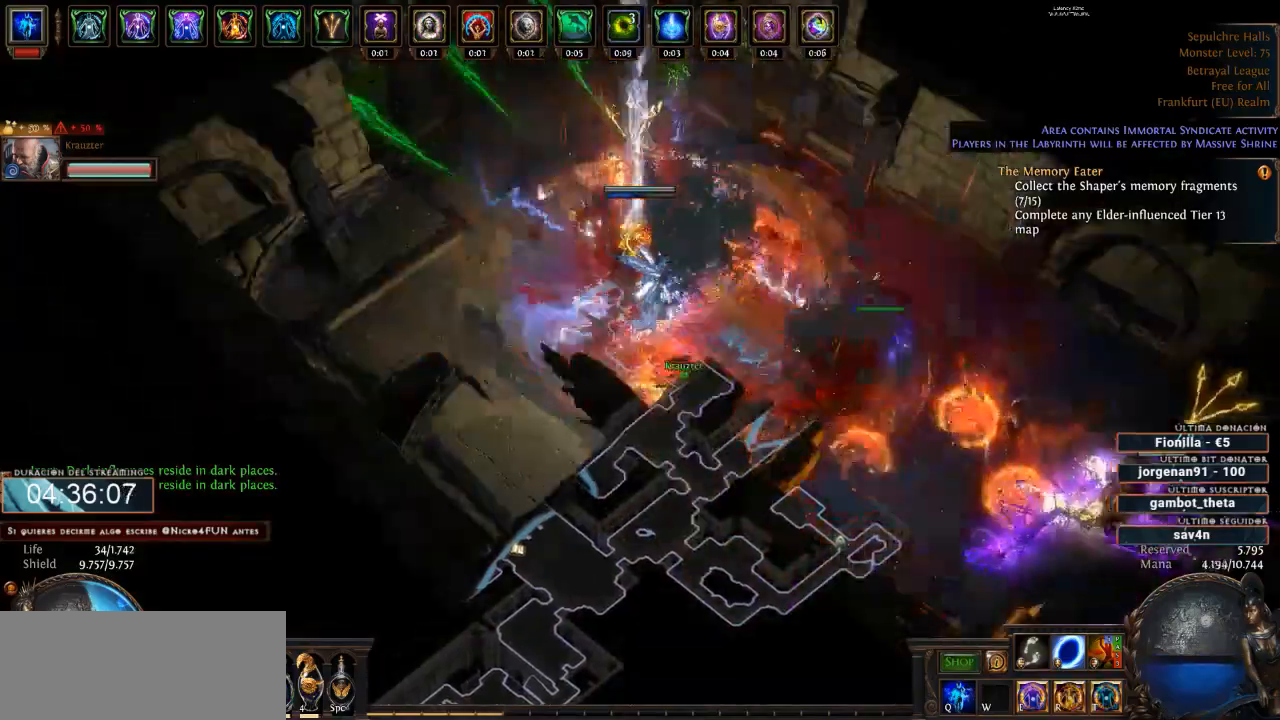
{"keys": [], "mouse": ["left"], "events": [[133, "mouse_right", "up"], [200, "mouse_left", "down"], [200, "space", "down"], [300, "space", "up"]]}